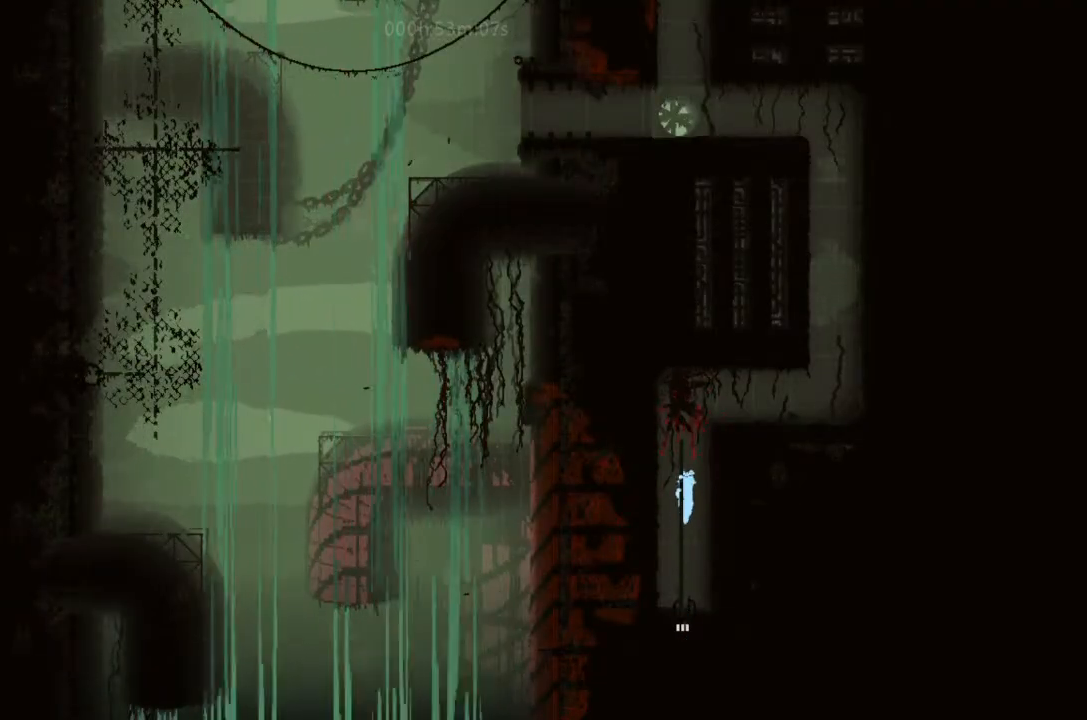
Gameplay with keyboard and mouse; each line is a JSON object with the keys held at the frame after it. "events" lists presses ("down") and releases ("up") of "down", "g", "j", "left", "right", "t" and "up" between this image and that frame as [ms after this image, input, new state], when the widget could be followed in between. No other keys are recorded. Mouse buttons are not recorded. Not read: mouse_move.
{"keys": ["j", "right"], "events": [[200, "right", "down"], [266, "j", "down"], [366, "up", "up"]]}
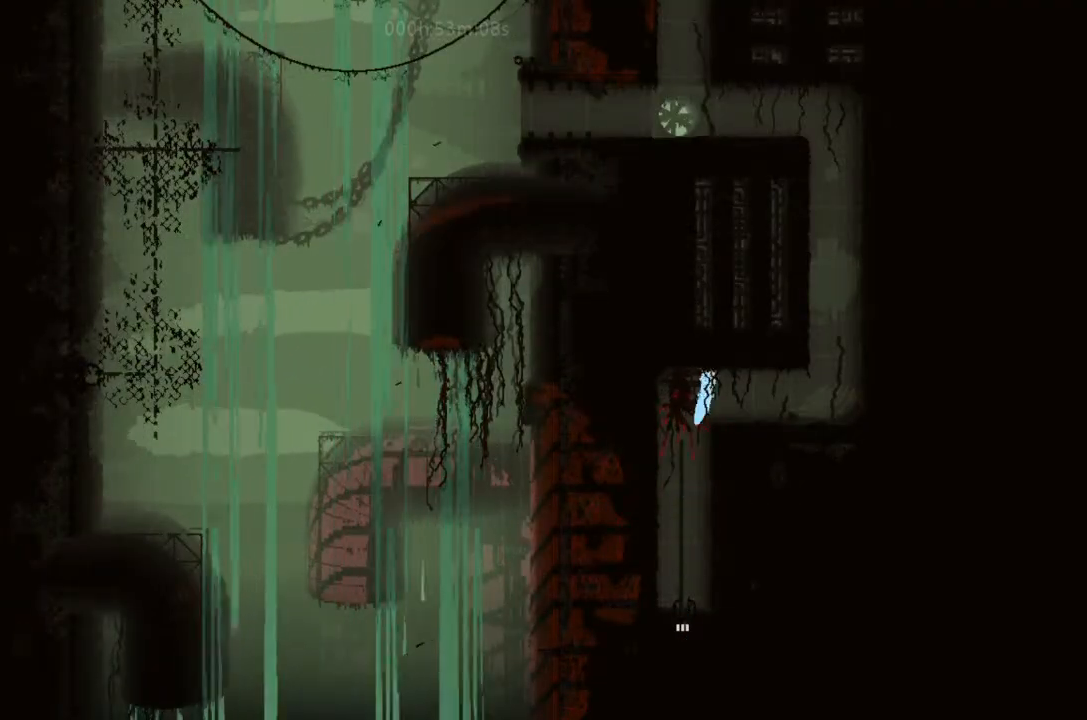
{"keys": ["left", "t"], "events": [[66, "j", "up"], [266, "g", "down"], [333, "right", "up"], [366, "left", "down"], [400, "t", "down"], [500, "g", "up"]]}
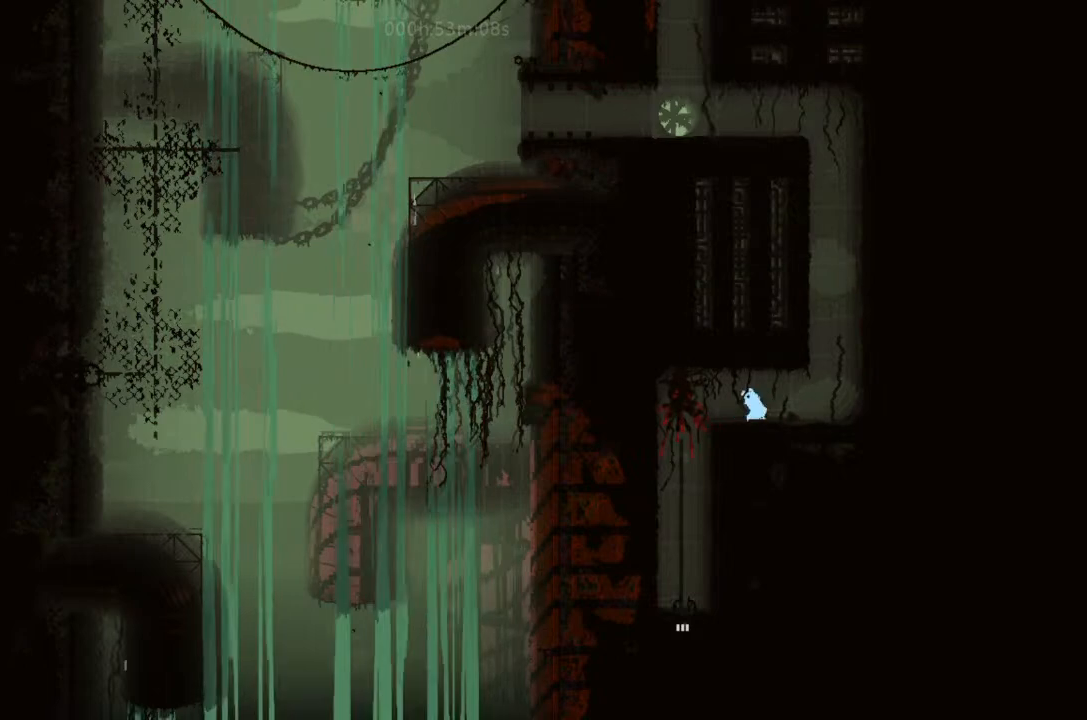
{"keys": ["left", "t"], "events": [[33, "left", "up"], [33, "right", "down"], [100, "t", "up"], [333, "g", "down"], [366, "right", "up"], [400, "left", "down"], [500, "g", "up"], [500, "t", "down"]]}
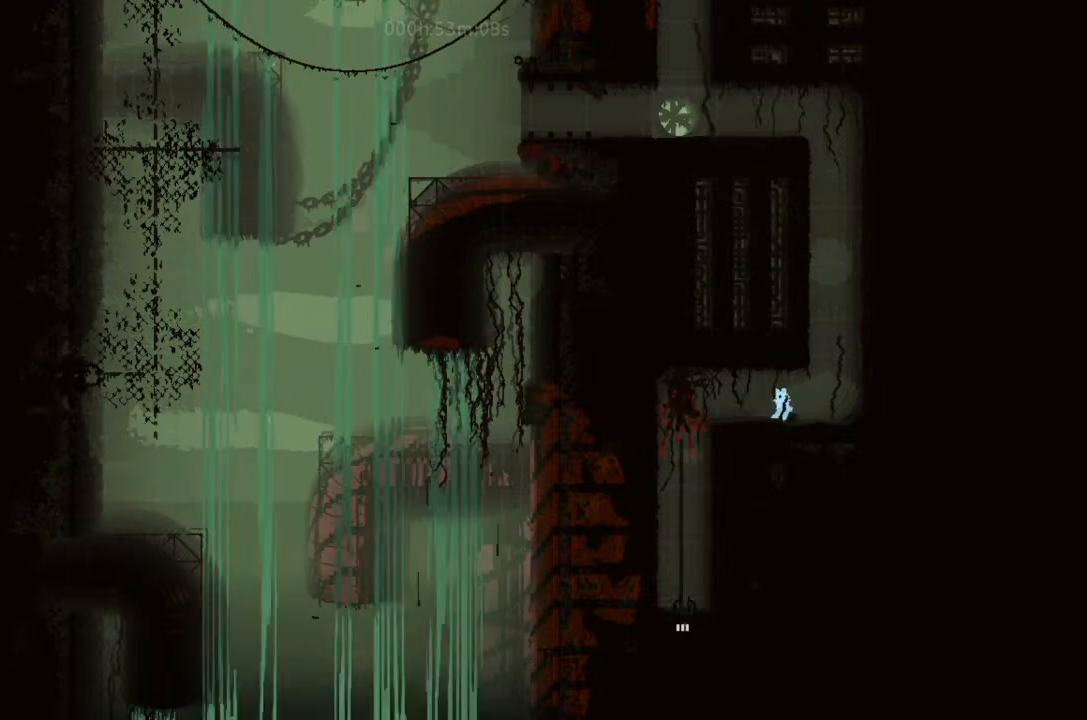
{"keys": ["j", "right", "up"], "events": [[33, "left", "up"], [33, "right", "down"], [100, "t", "up"], [400, "up", "down"], [500, "j", "down"]]}
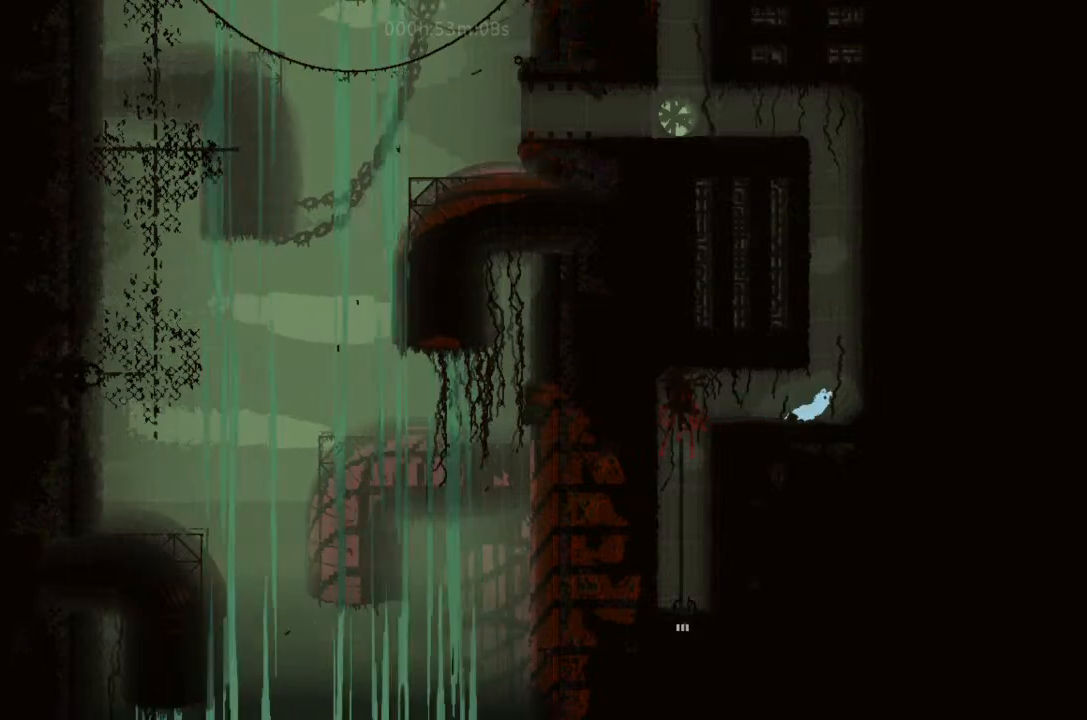
{"keys": ["j", "left"], "events": [[166, "up", "up"], [233, "j", "up"], [333, "j", "down"], [366, "left", "down"], [366, "right", "up"]]}
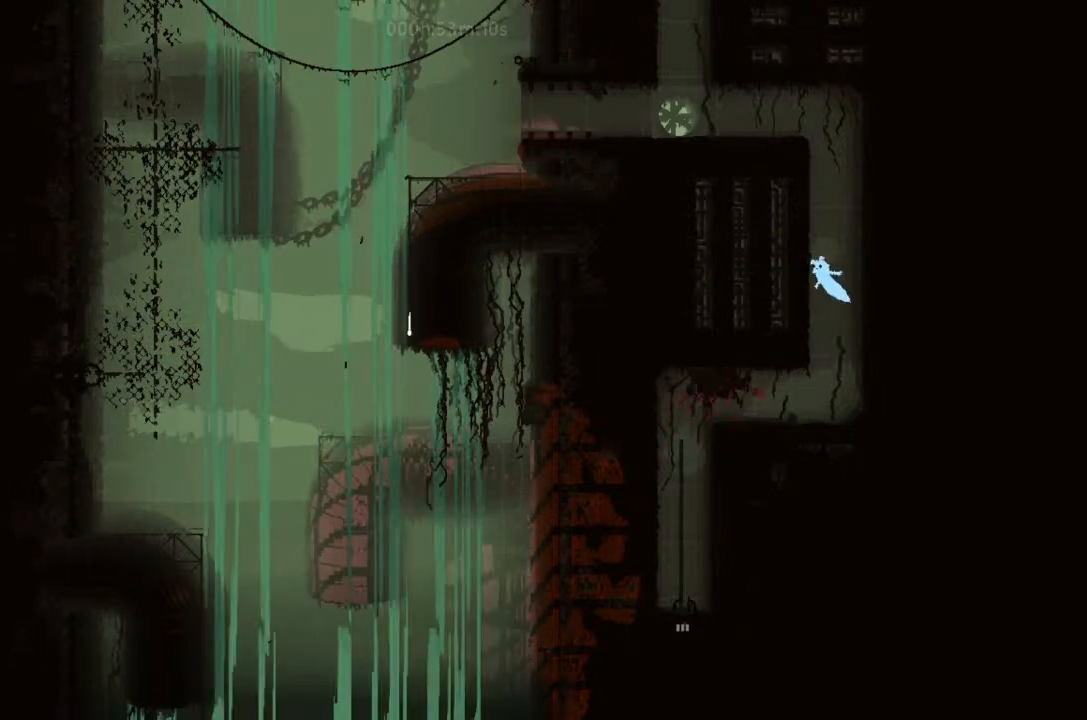
{"keys": ["left"], "events": [[33, "j", "up"], [66, "j", "down"], [100, "left", "up"], [166, "right", "down"], [233, "j", "up"], [333, "j", "down"], [366, "right", "up"], [400, "left", "down"], [500, "j", "up"]]}
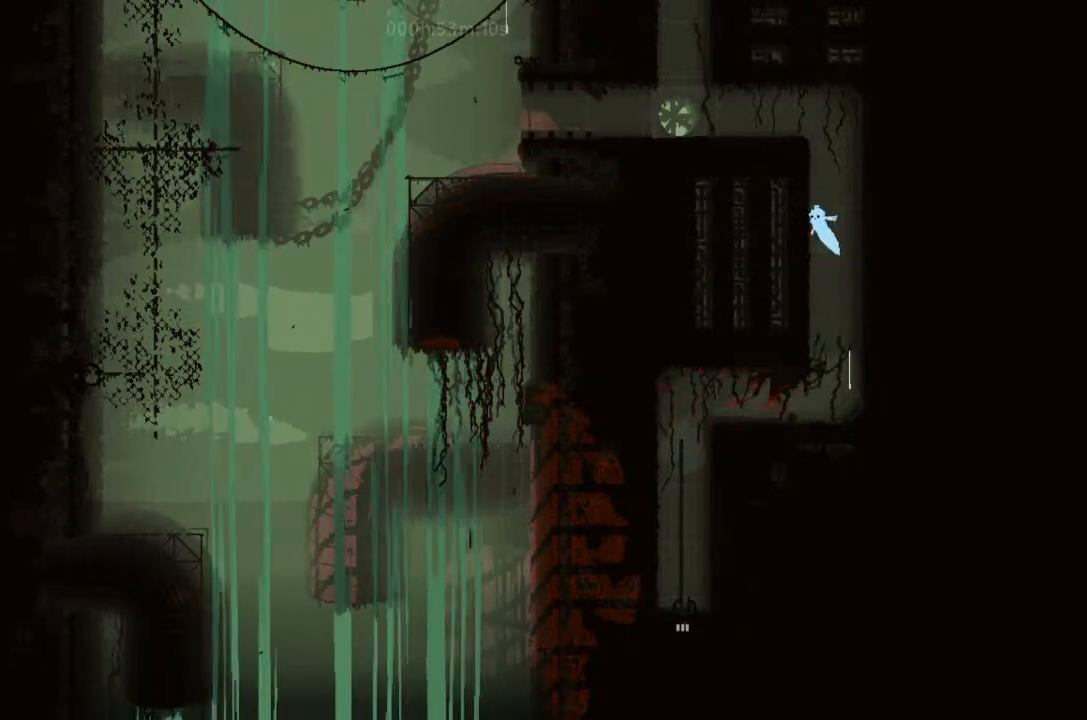
{"keys": ["left"], "events": [[66, "j", "down"], [100, "left", "up"], [166, "right", "down"], [200, "j", "up"], [266, "j", "down"], [366, "right", "up"], [400, "j", "up"], [400, "left", "down"]]}
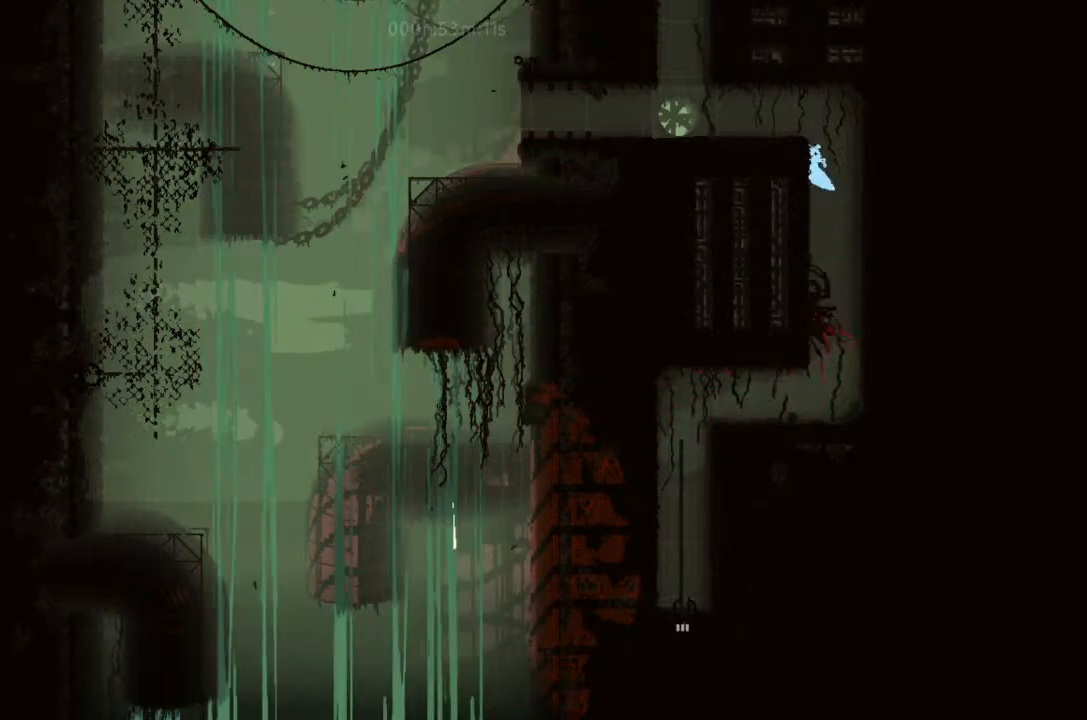
{"keys": ["right"], "events": [[33, "j", "down"], [100, "left", "up"], [100, "right", "down"], [200, "j", "up"], [366, "j", "down"], [500, "j", "up"]]}
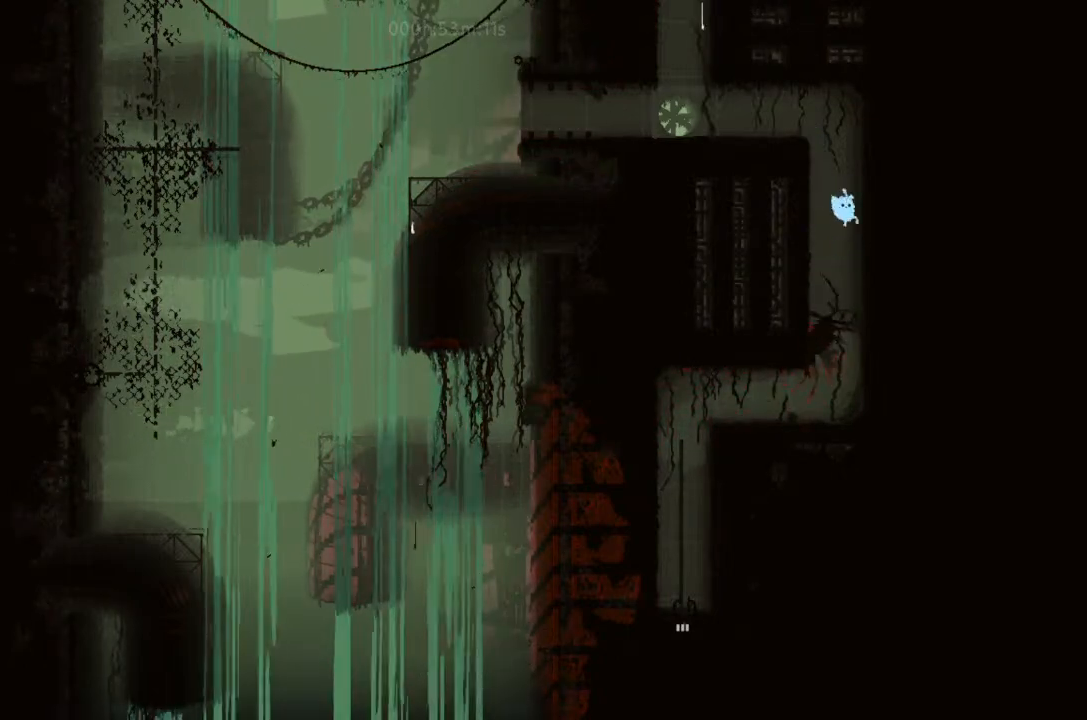
{"keys": ["j", "right"], "events": [[66, "j", "down"], [66, "right", "up"], [100, "j", "up"], [233, "left", "down"], [333, "j", "down"], [366, "left", "up"], [400, "right", "down"]]}
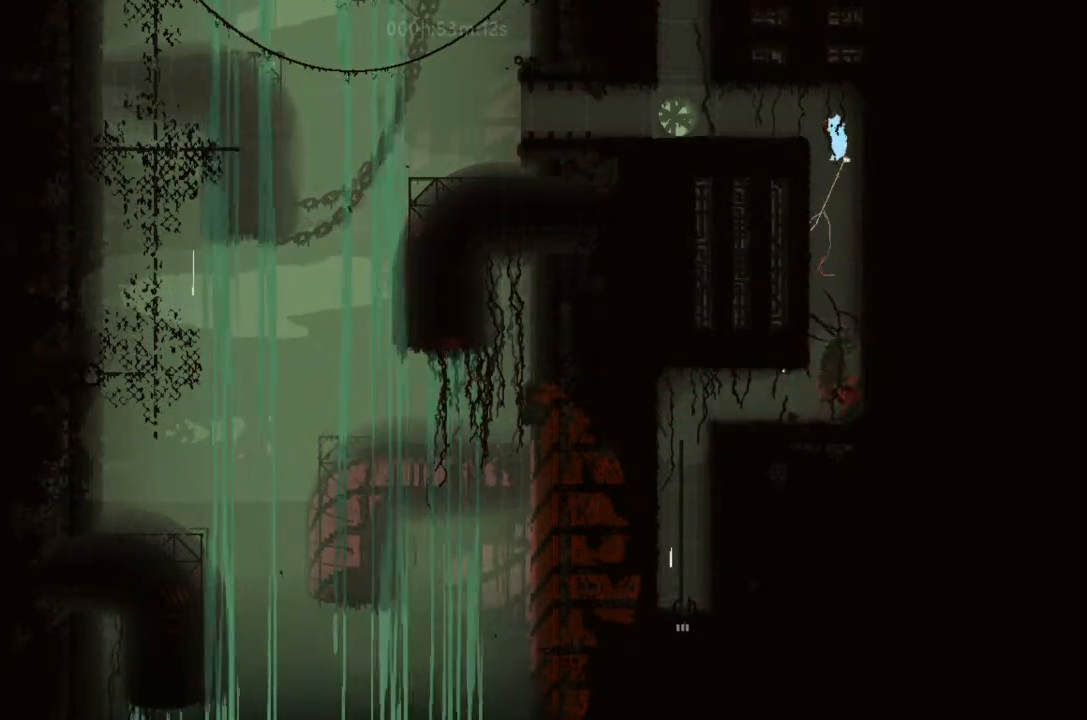
{"keys": ["left"], "events": [[33, "j", "up"], [100, "j", "down"], [100, "right", "up"], [166, "left", "down"], [333, "j", "up"]]}
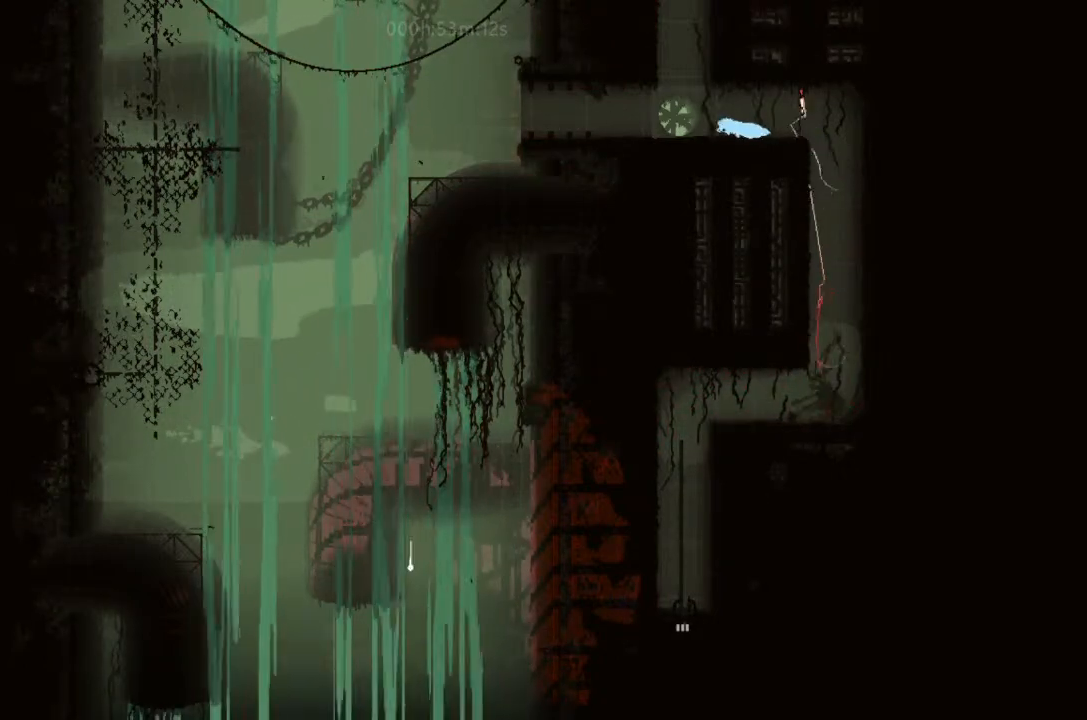
{"keys": ["left"], "events": [[66, "down", "down"], [100, "j", "down"], [333, "j", "up"], [500, "down", "up"]]}
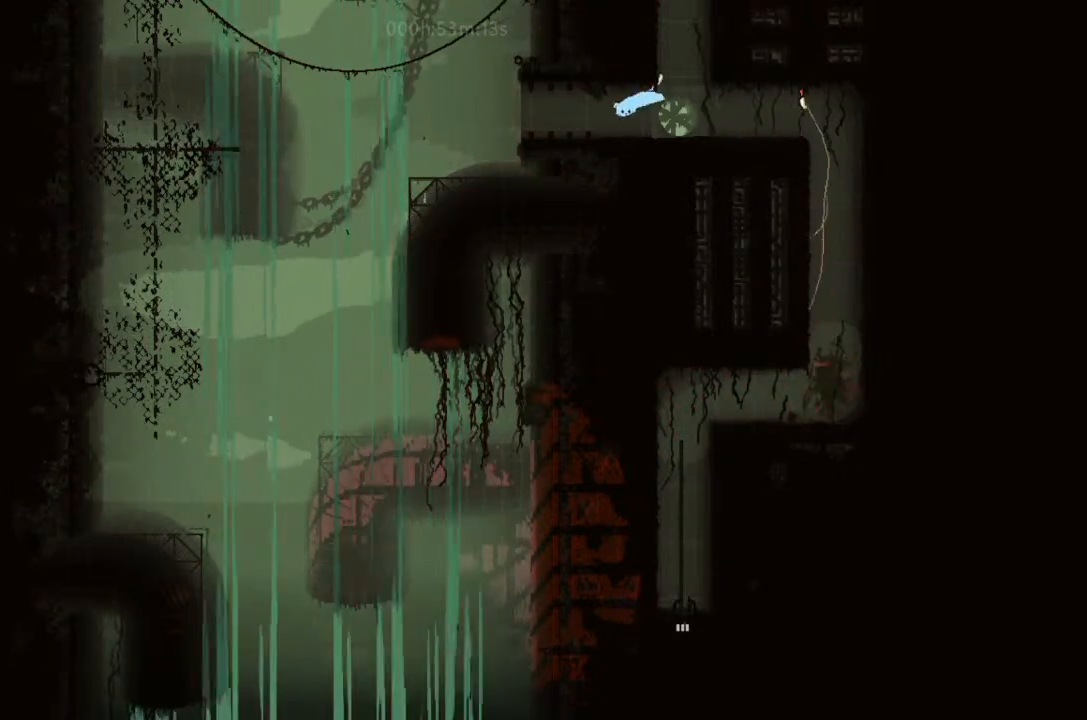
{"keys": ["left"], "events": [[66, "up", "down"], [166, "up", "up"]]}
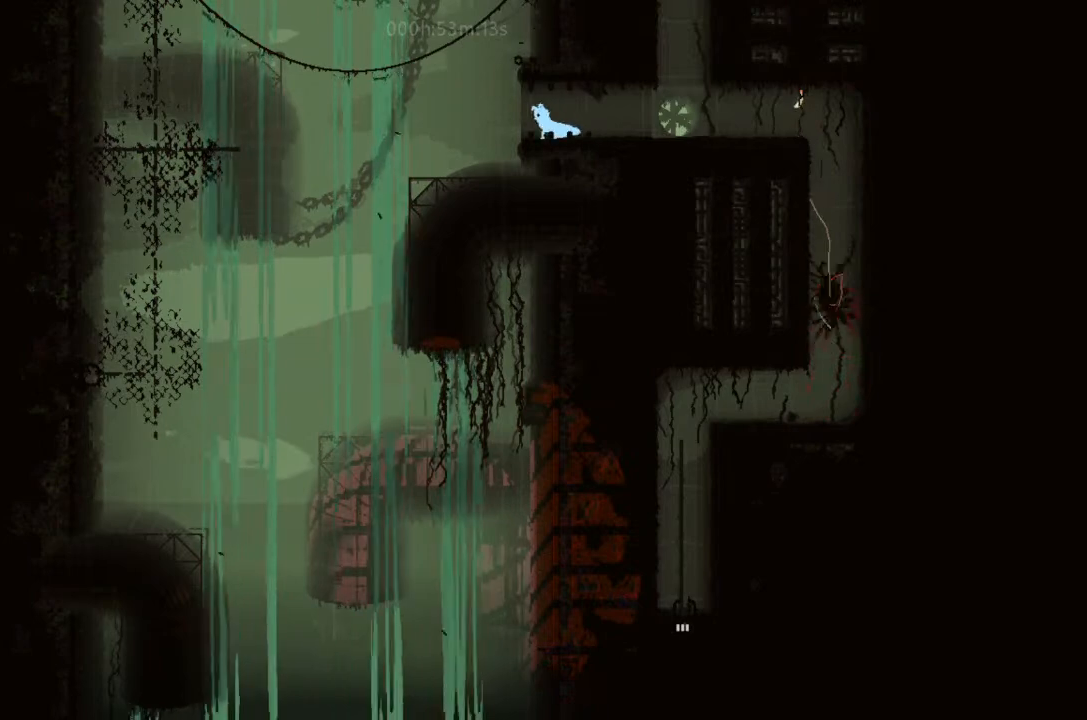
{"keys": ["j", "right", "up"], "events": [[100, "j", "down"], [166, "j", "up"], [166, "left", "up"], [266, "j", "down"], [266, "right", "down"], [266, "up", "down"]]}
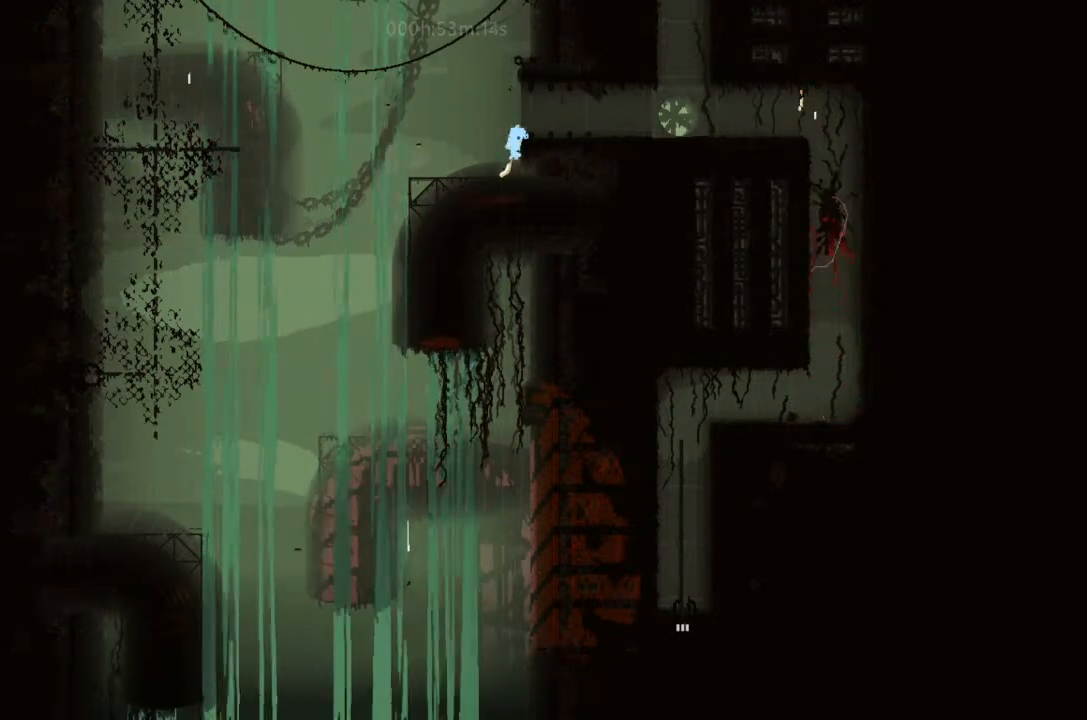
{"keys": ["j", "up"], "events": [[66, "j", "up"], [66, "right", "up"], [100, "left", "down"], [100, "up", "up"], [233, "up", "down"], [333, "left", "up"], [366, "j", "down"]]}
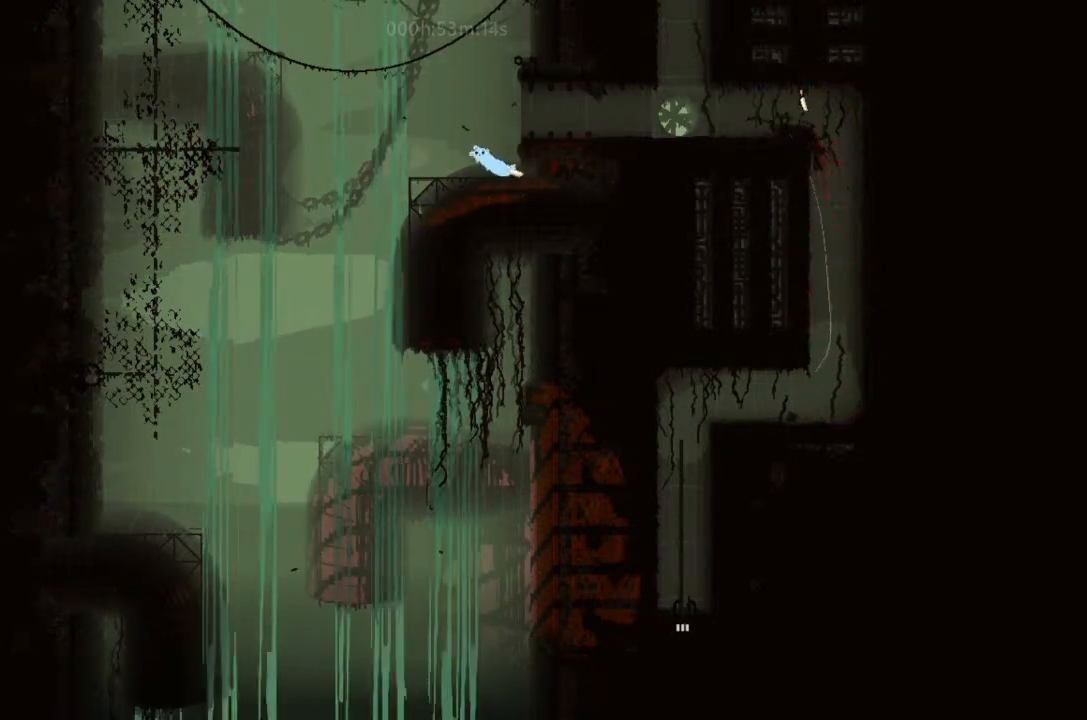
{"keys": ["right", "up"], "events": [[66, "right", "down"], [400, "j", "up"]]}
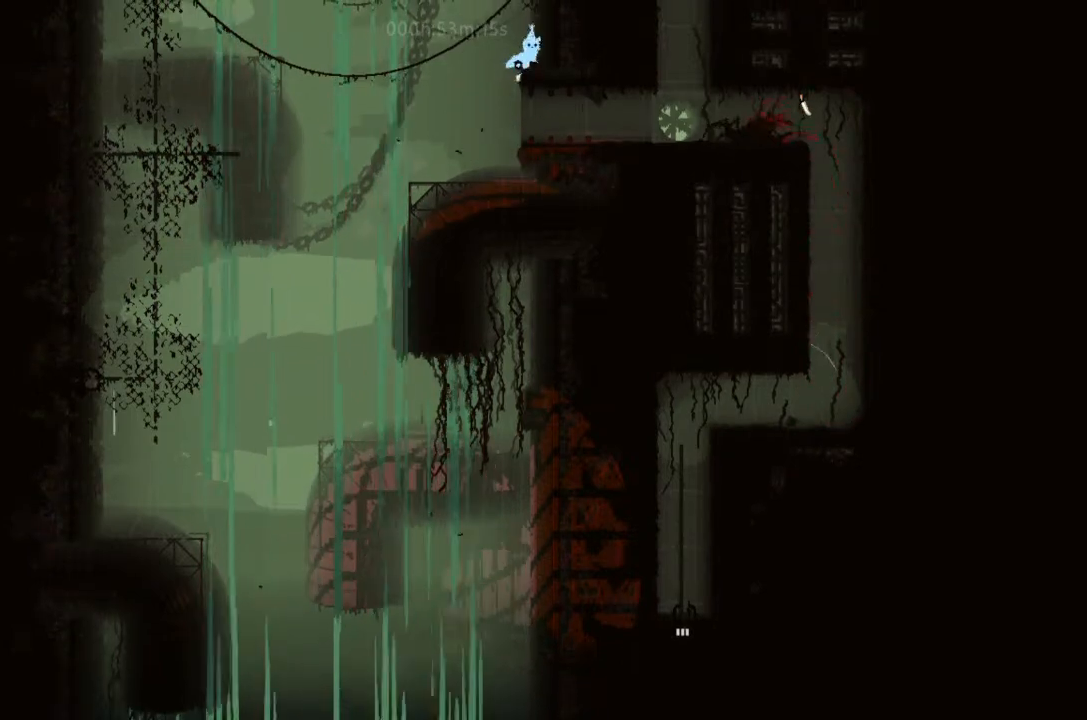
{"keys": ["g", "j", "left", "up"], "events": [[33, "right", "up"], [66, "up", "up"], [266, "g", "down"], [266, "left", "down"], [333, "g", "up"], [333, "left", "up"], [433, "g", "down"], [433, "j", "down"], [433, "left", "down"], [433, "up", "down"]]}
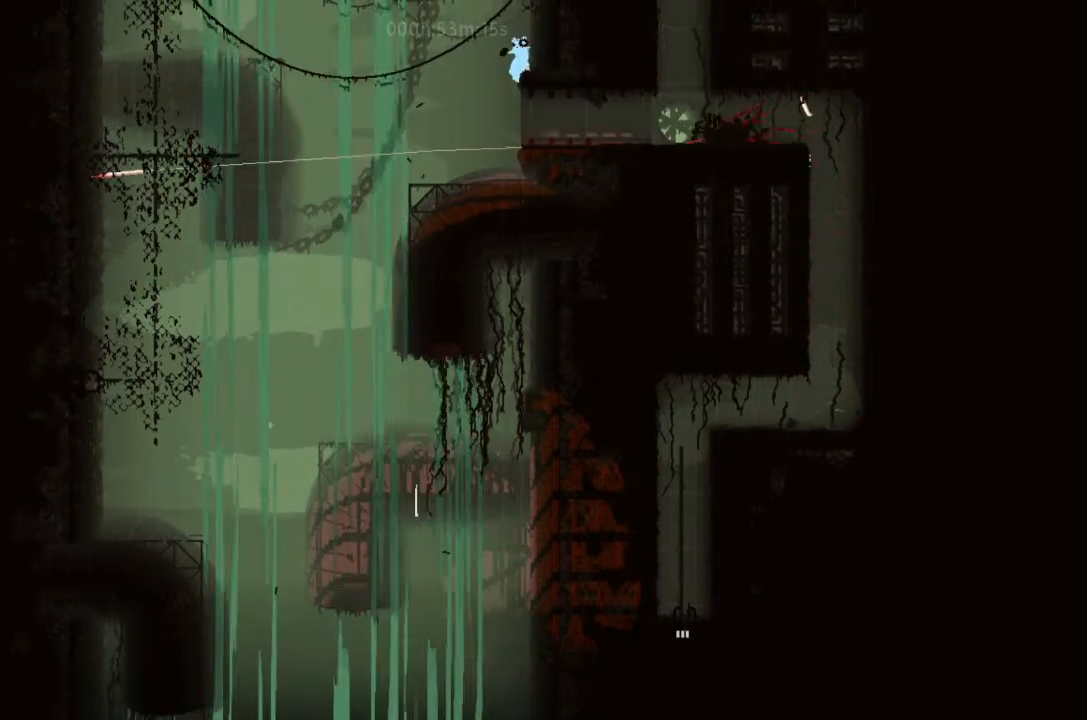
{"keys": [], "events": [[100, "g", "up"], [266, "j", "up"], [266, "left", "up"], [266, "up", "up"]]}
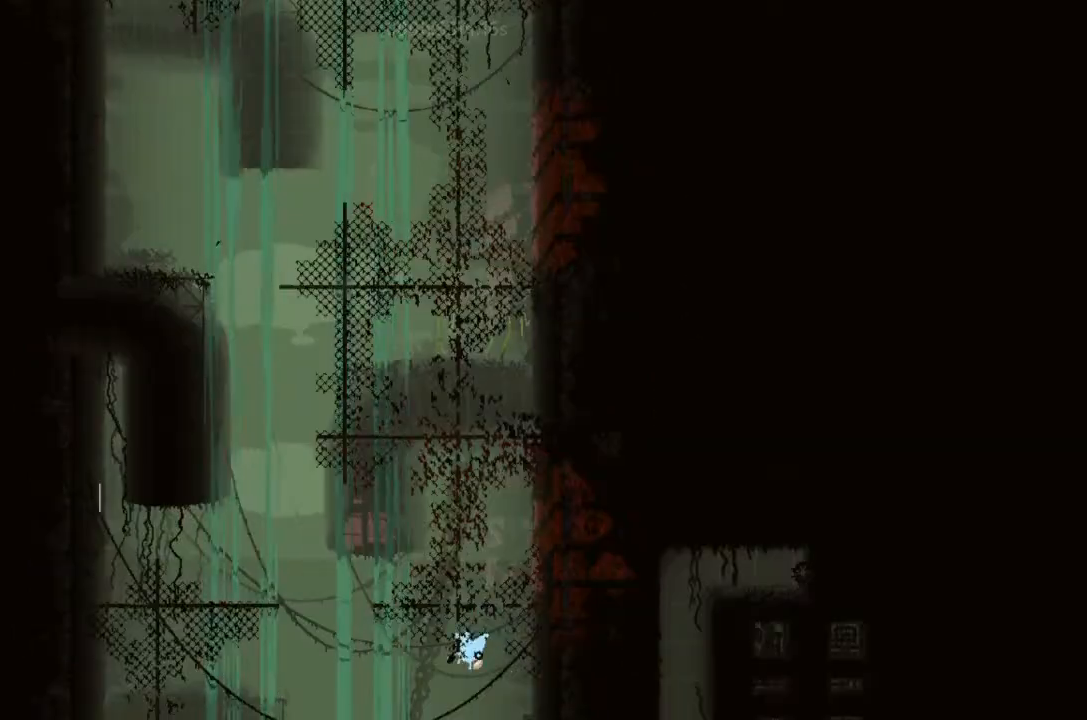
{"keys": [], "events": [[33, "left", "down"], [33, "up", "down"], [166, "left", "up"], [266, "right", "down"], [333, "right", "up"], [333, "up", "up"]]}
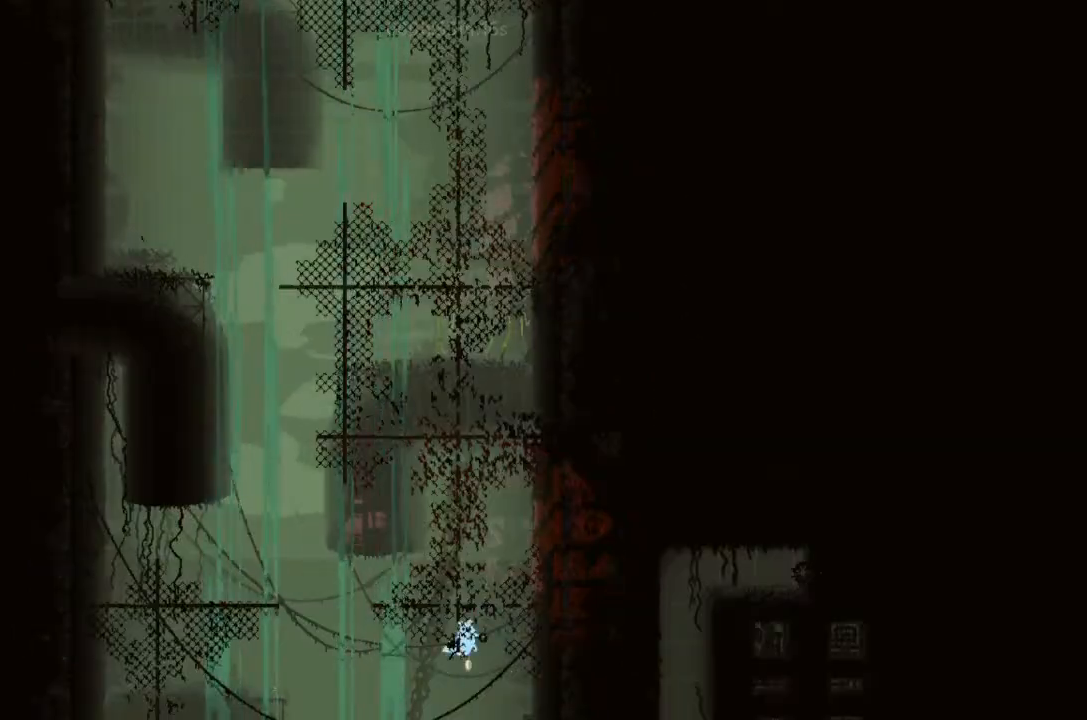
{"keys": ["left", "up"], "events": [[66, "up", "down"], [400, "right", "down"], [433, "right", "up"], [500, "left", "down"]]}
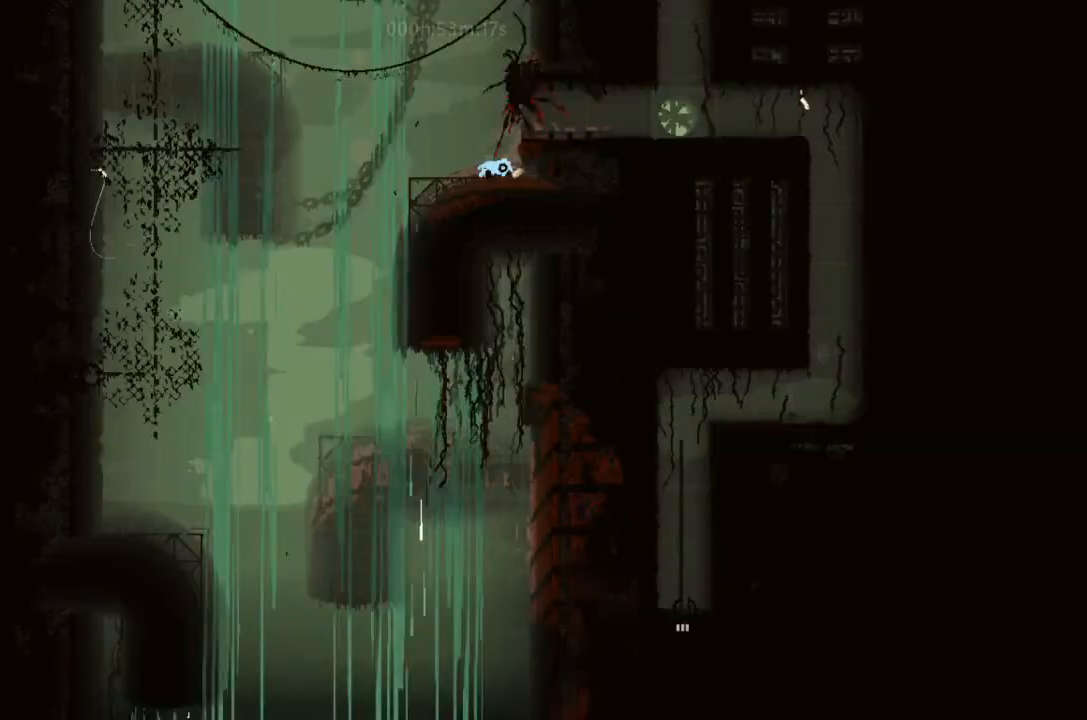
{"keys": ["right", "t", "up"], "events": [[166, "j", "down"], [200, "up", "up"], [233, "up", "down"], [333, "j", "up"], [333, "left", "up"], [333, "right", "down"], [500, "t", "down"]]}
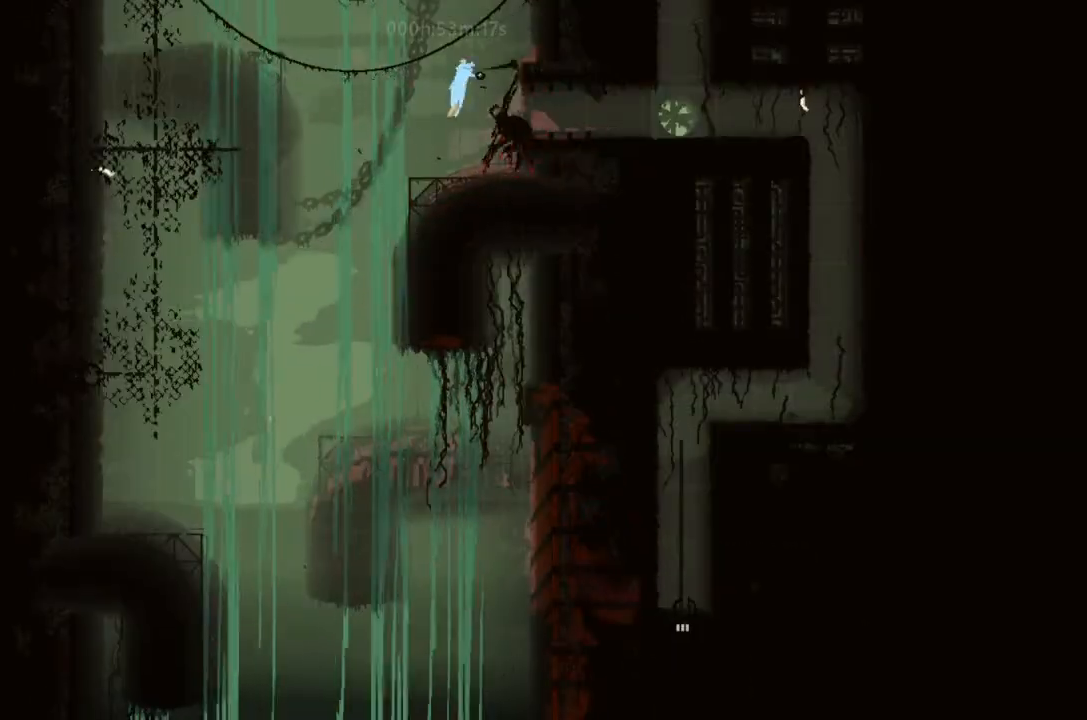
{"keys": ["right"], "events": [[66, "t", "up"], [66, "up", "up"], [200, "left", "down"], [200, "right", "up"], [333, "left", "up"], [333, "right", "down"], [333, "t", "down"], [433, "t", "up"]]}
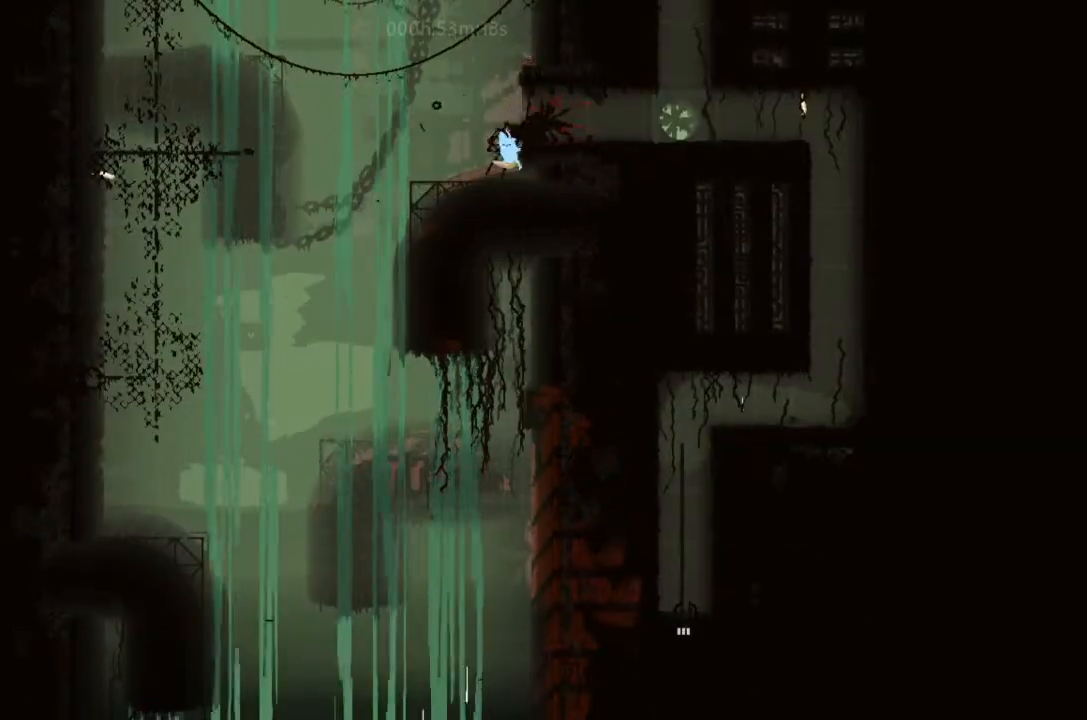
{"keys": [], "events": [[100, "left", "down"], [100, "right", "up"], [333, "left", "up"]]}
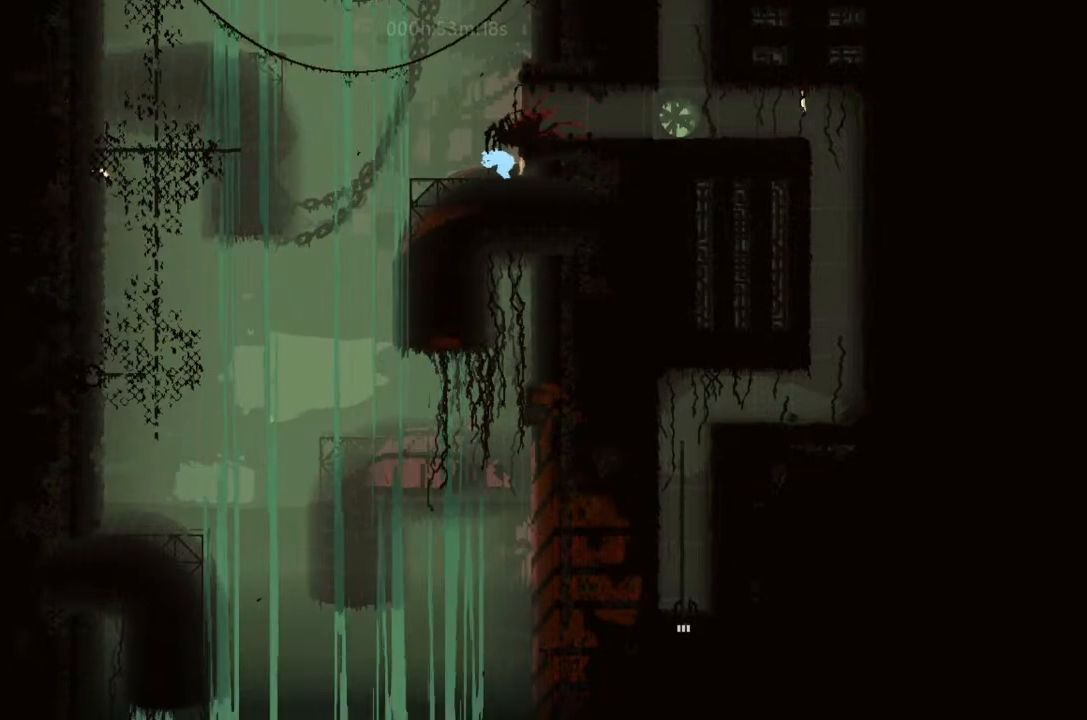
{"keys": [], "events": [[200, "left", "down"], [233, "j", "down"], [433, "j", "up"], [500, "left", "up"]]}
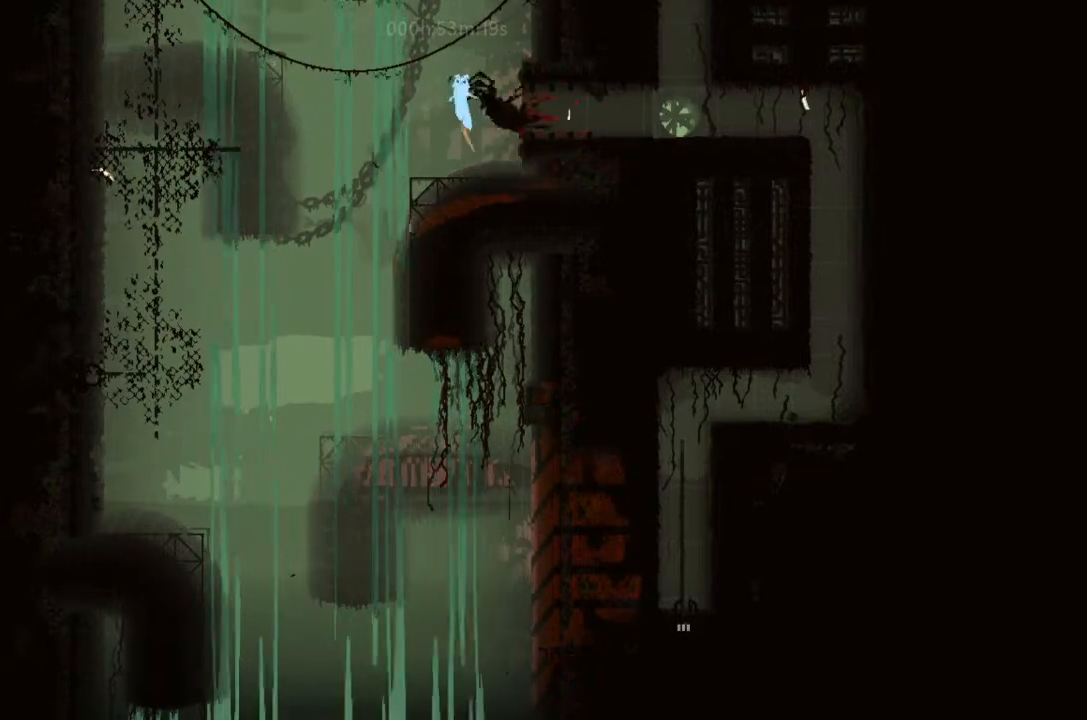
{"keys": [], "events": []}
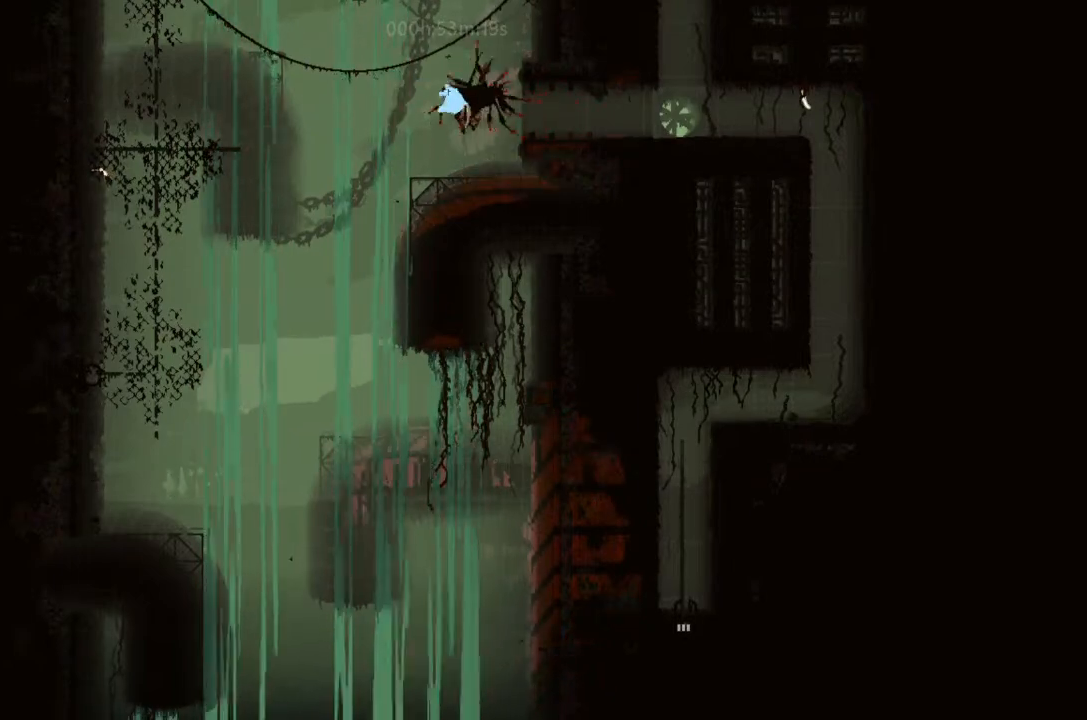
{"keys": [], "events": []}
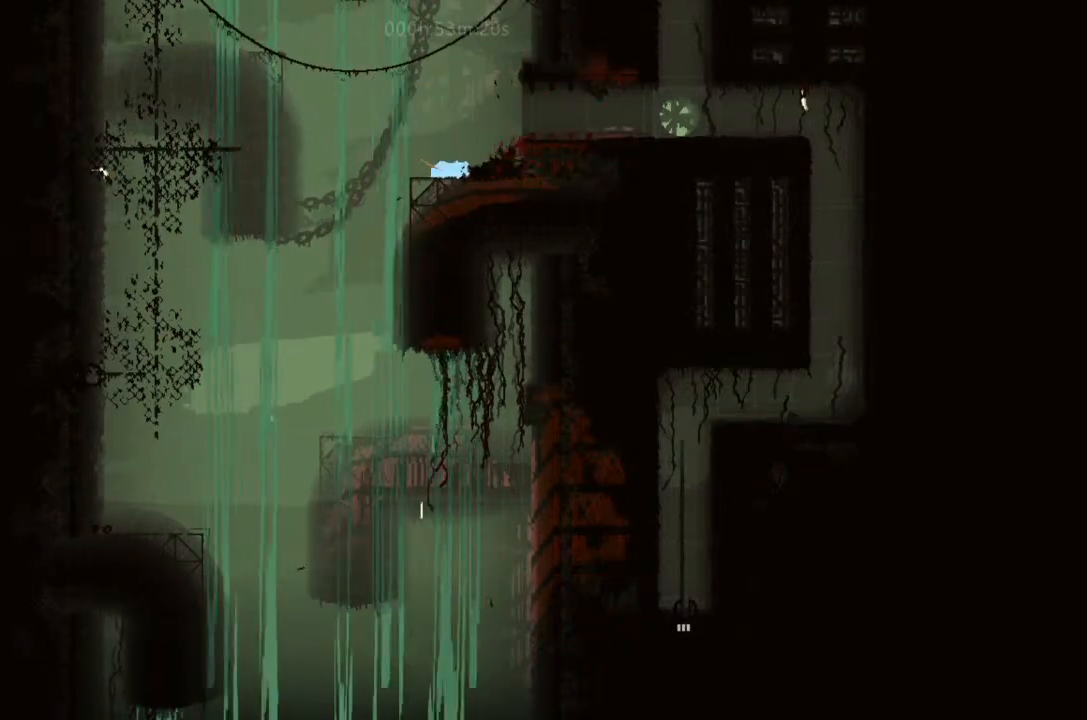
{"keys": [], "events": []}
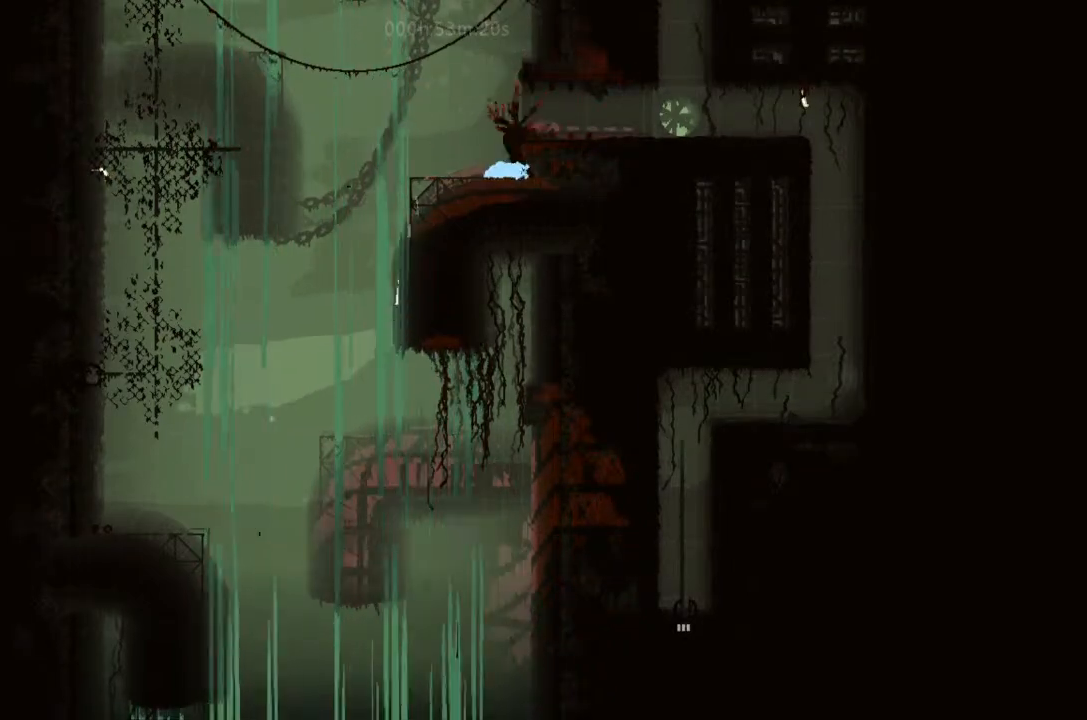
{"keys": [], "events": []}
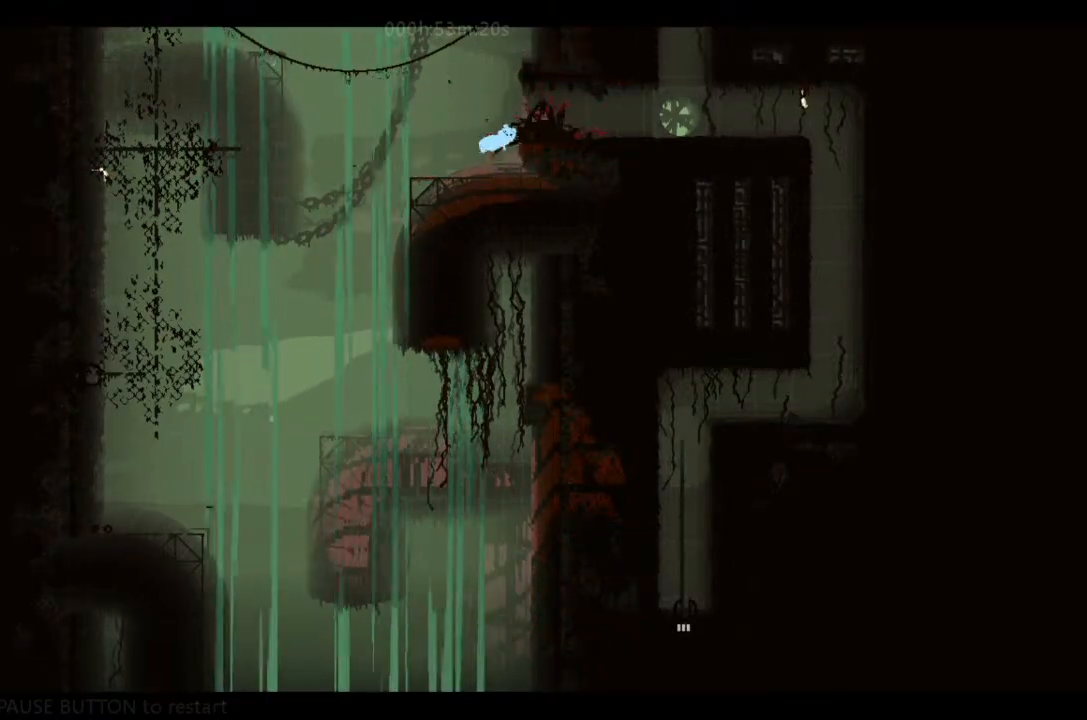
{"keys": [], "events": []}
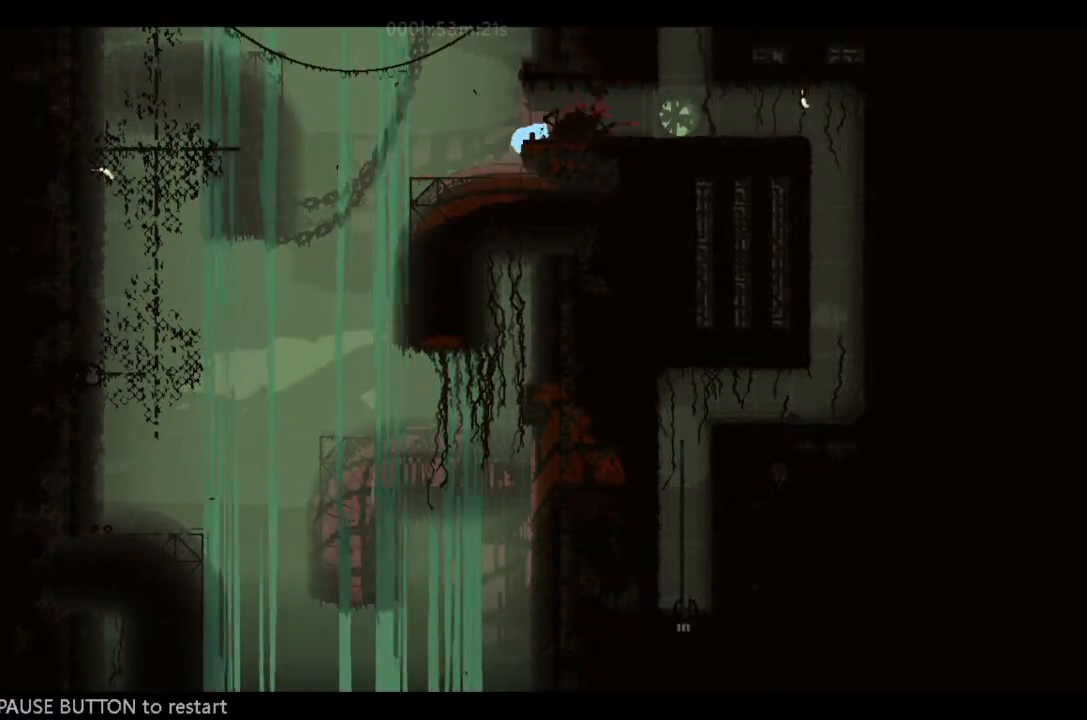
{"keys": [], "events": []}